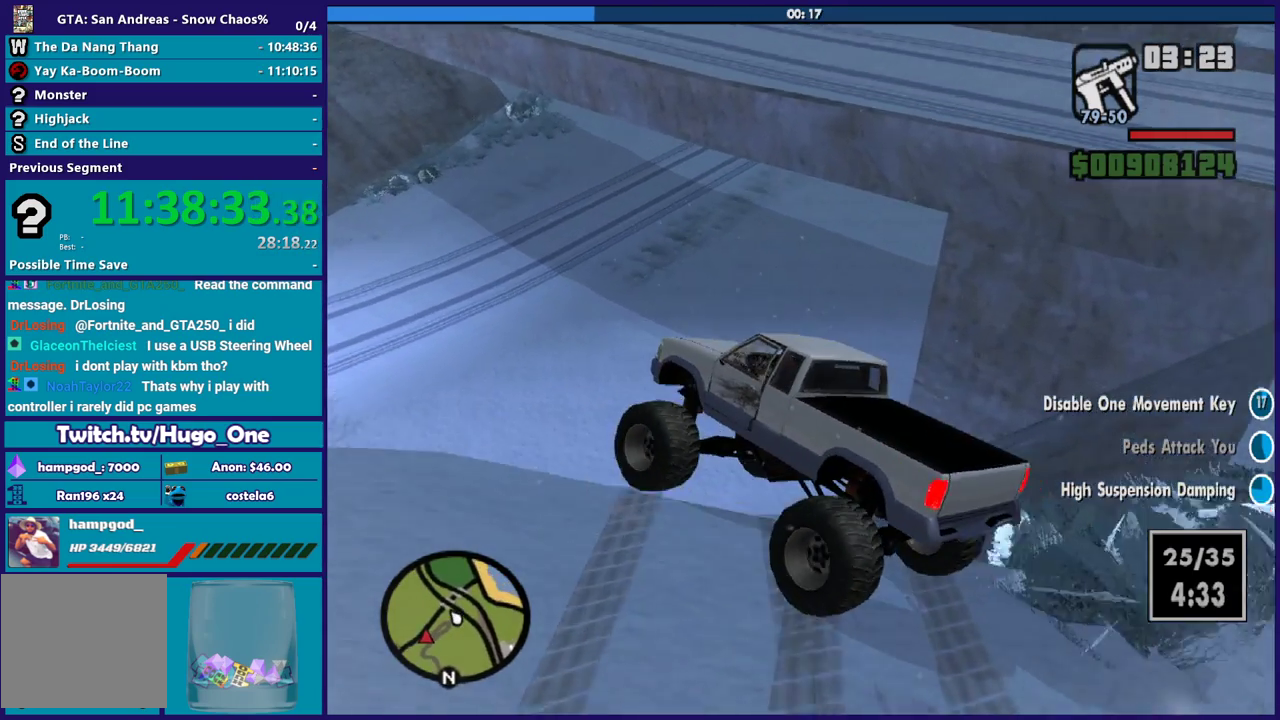
Gameplay with a controller (Xbox layout); each line is a JSON object with the inputs held at the frame after it. "button_events" lists button changes between this image and that frame as [ms after this image, input, new state], when the widget could be followed in between (sticks are given only as held states). Not read: START.
{"buttons": ["L2"], "left_stick": "left", "right_stick": "down-left", "button_events": []}
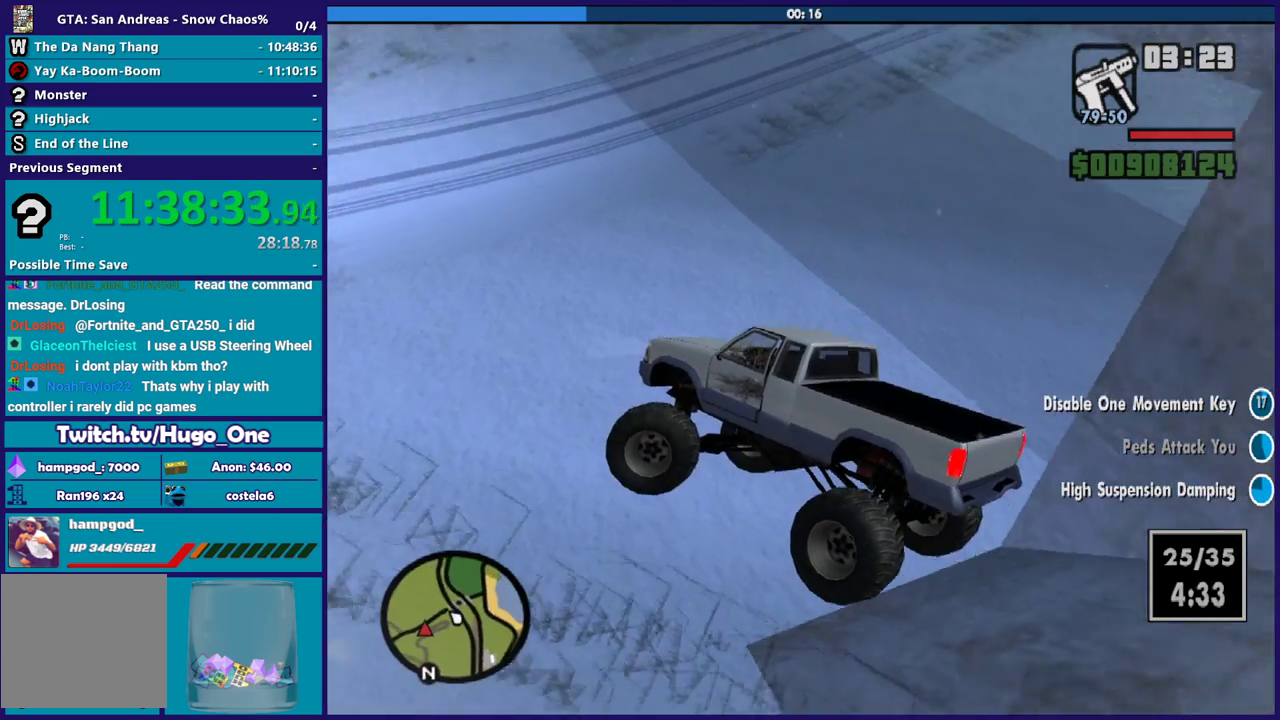
{"buttons": ["L2"], "left_stick": "right", "right_stick": "left", "button_events": []}
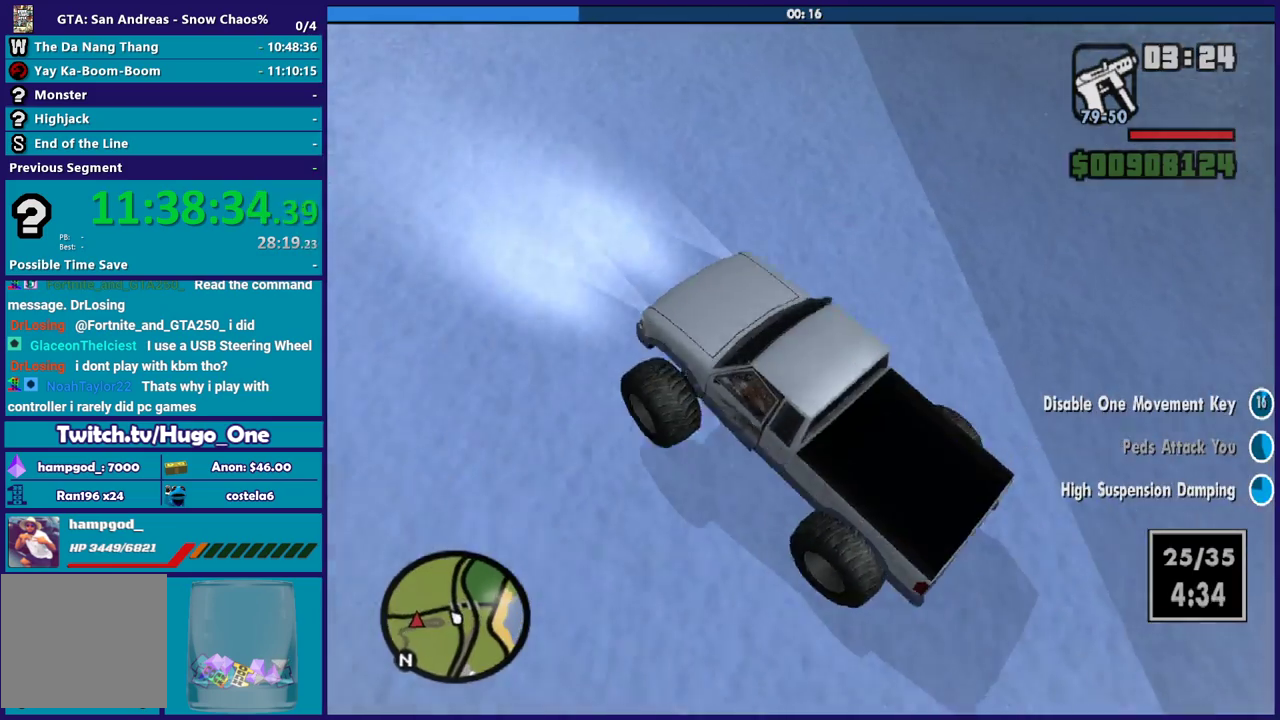
{"buttons": ["R2"], "left_stick": "right", "right_stick": "left", "button_events": [[300, "L2", "up"], [434, "R2", "down"]]}
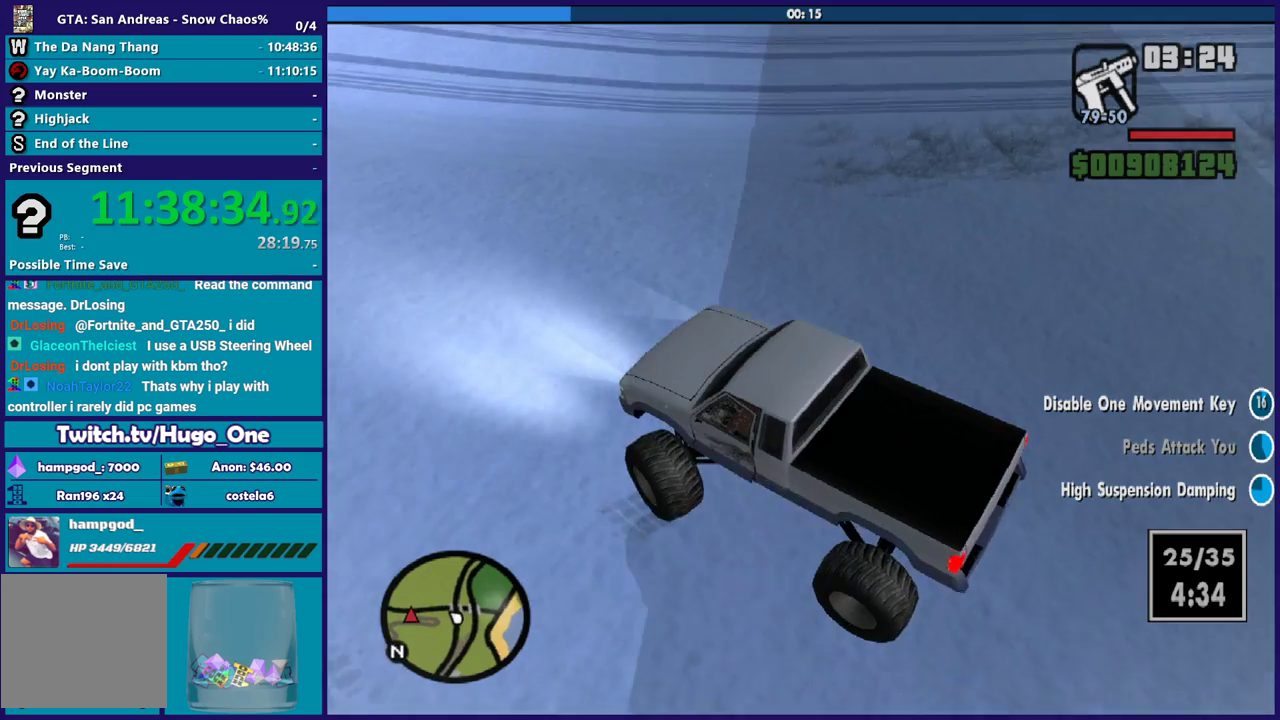
{"buttons": ["R2"], "left_stick": "right", "right_stick": "left", "button_events": []}
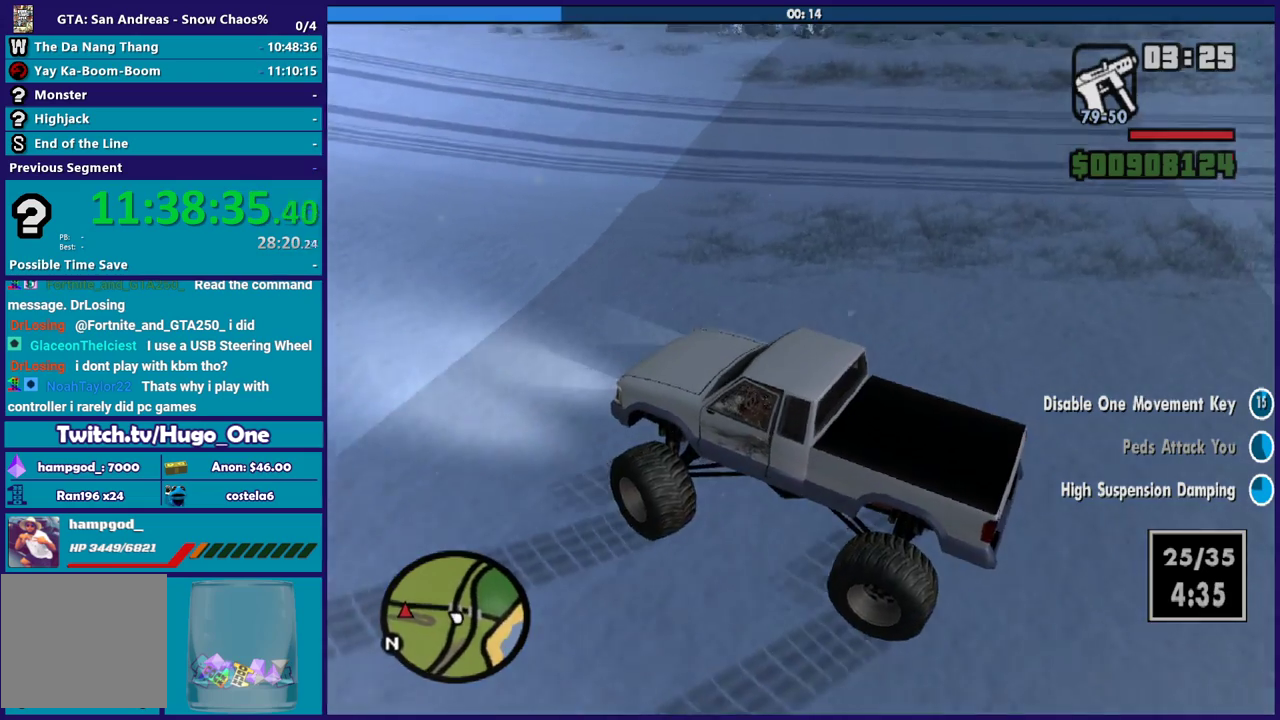
{"buttons": ["R2"], "left_stick": "right", "right_stick": "left", "button_events": []}
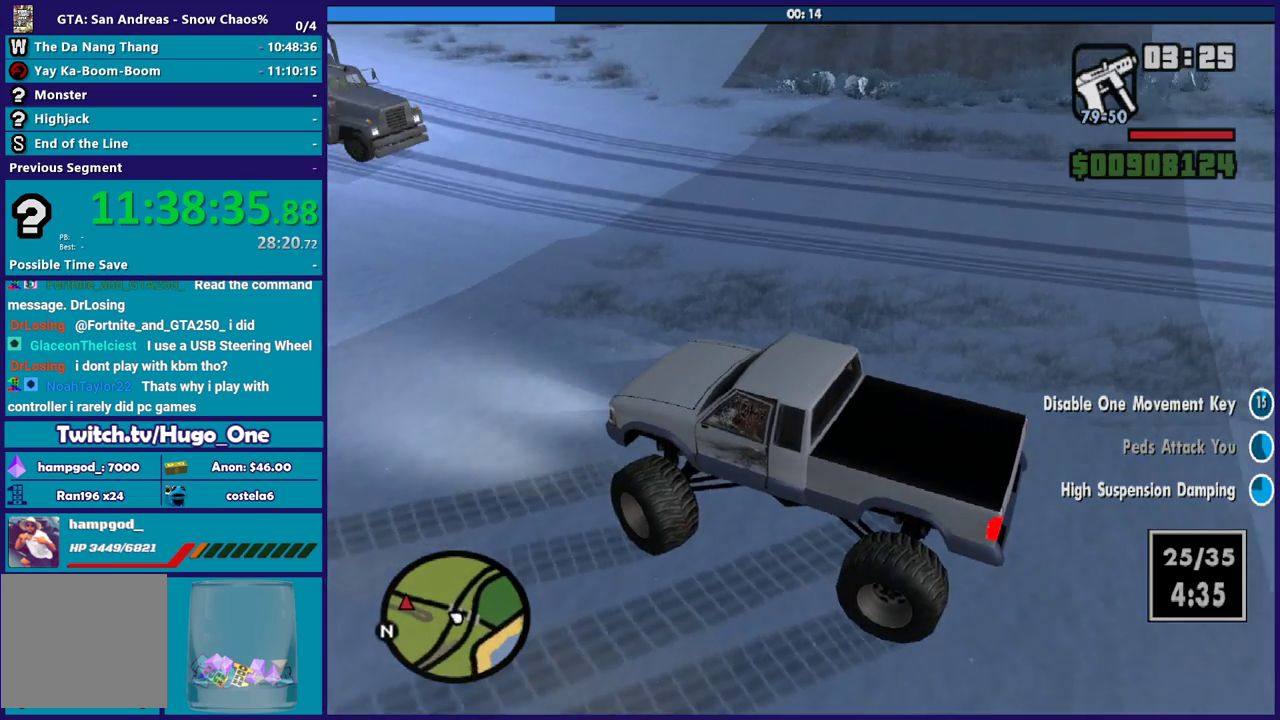
{"buttons": ["R2"], "left_stick": "right", "right_stick": "left", "button_events": []}
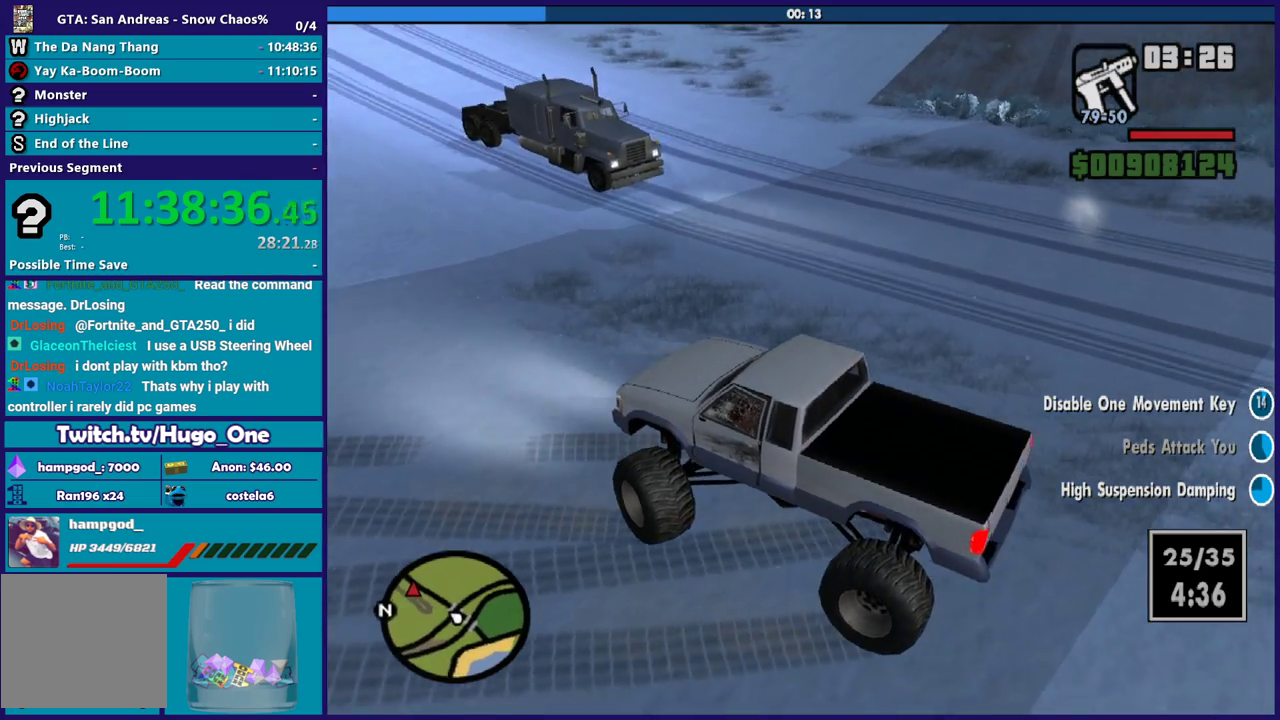
{"buttons": ["R2"], "left_stick": "right", "right_stick": "center", "button_events": []}
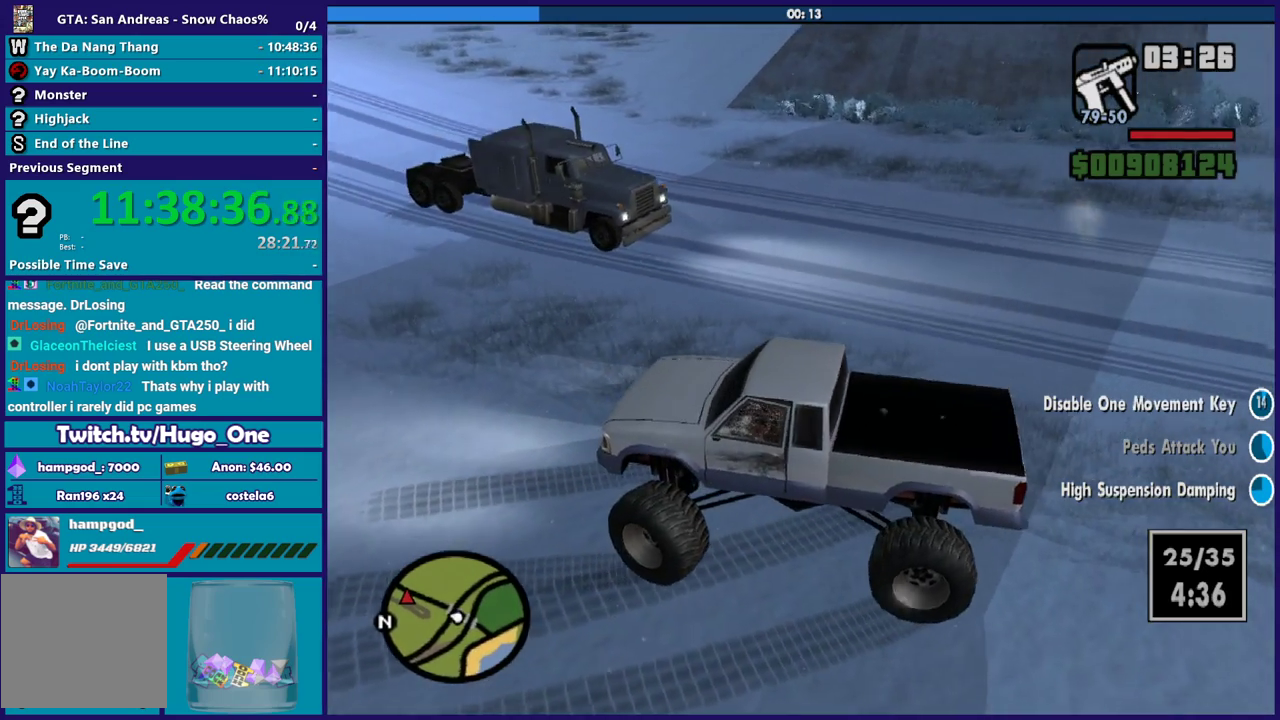
{"buttons": ["R2"], "left_stick": "right", "right_stick": "center", "button_events": []}
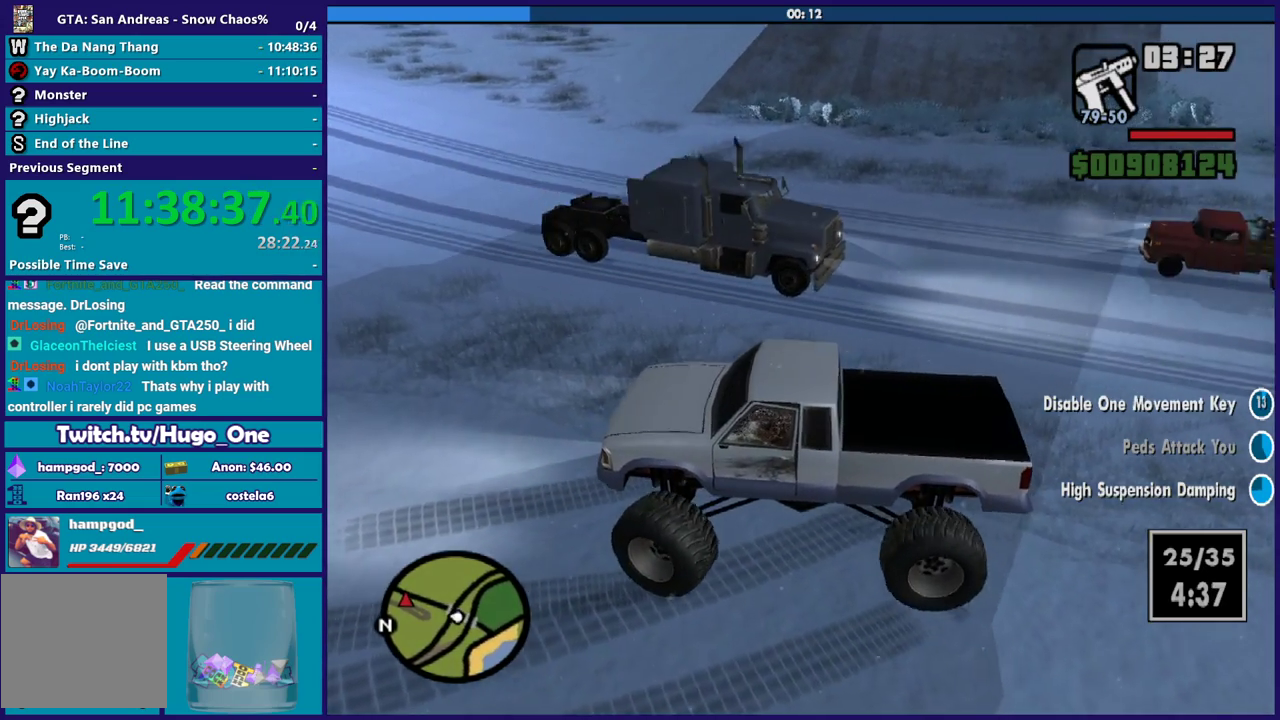
{"buttons": ["R2"], "left_stick": "right", "right_stick": "up-left", "button_events": []}
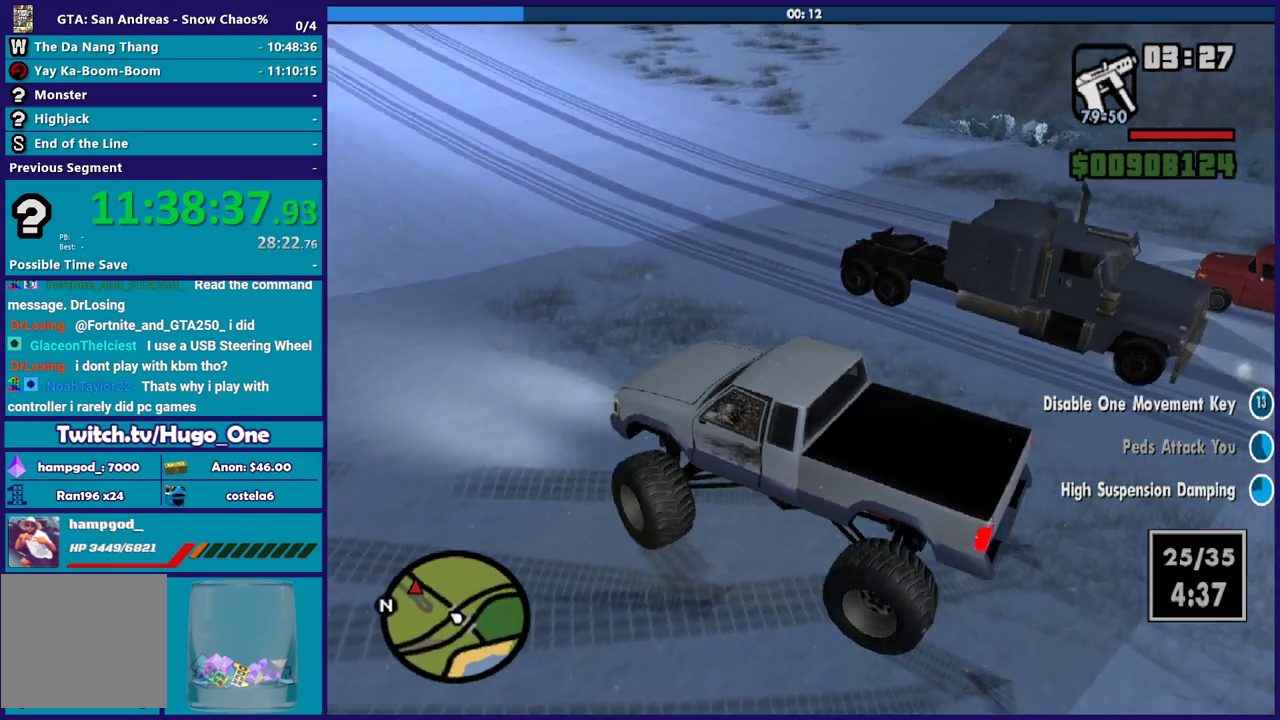
{"buttons": [], "left_stick": "right", "right_stick": "center", "button_events": [[434, "R2", "up"]]}
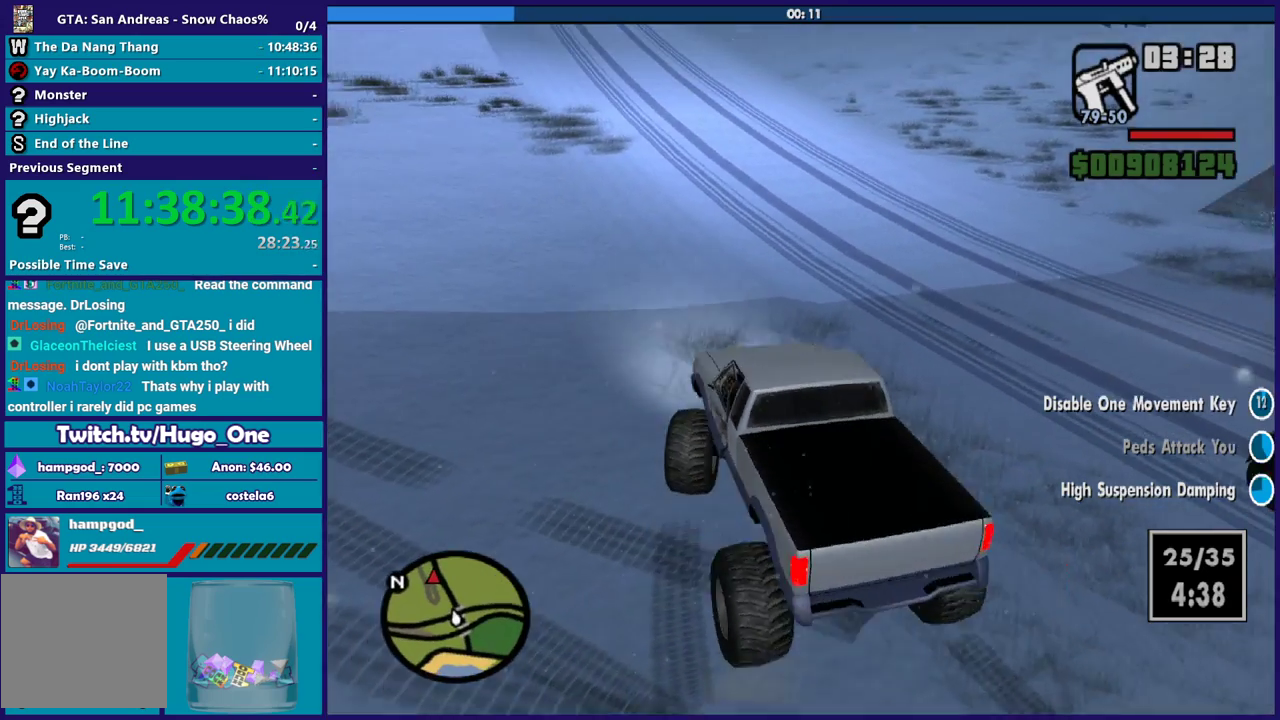
{"buttons": ["R2"], "left_stick": "up-left", "right_stick": "center", "button_events": [[33, "R2", "down"]]}
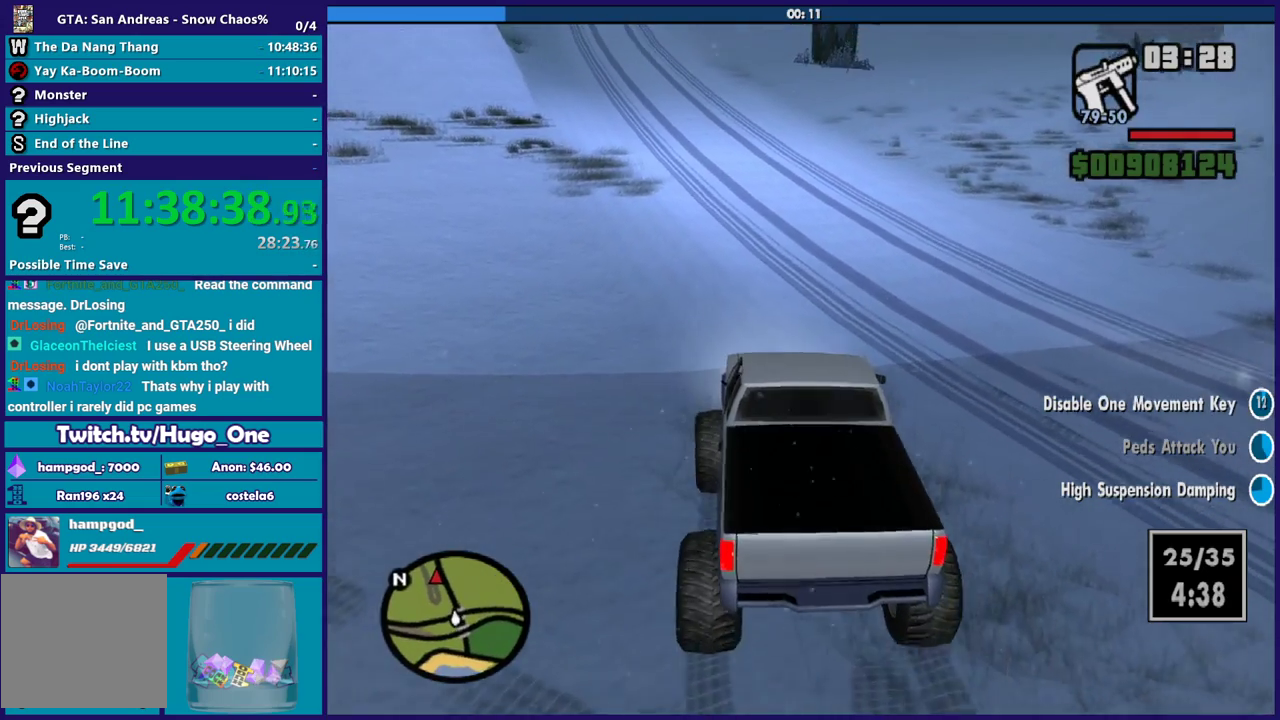
{"buttons": ["R2"], "left_stick": "center", "right_stick": "up", "button_events": []}
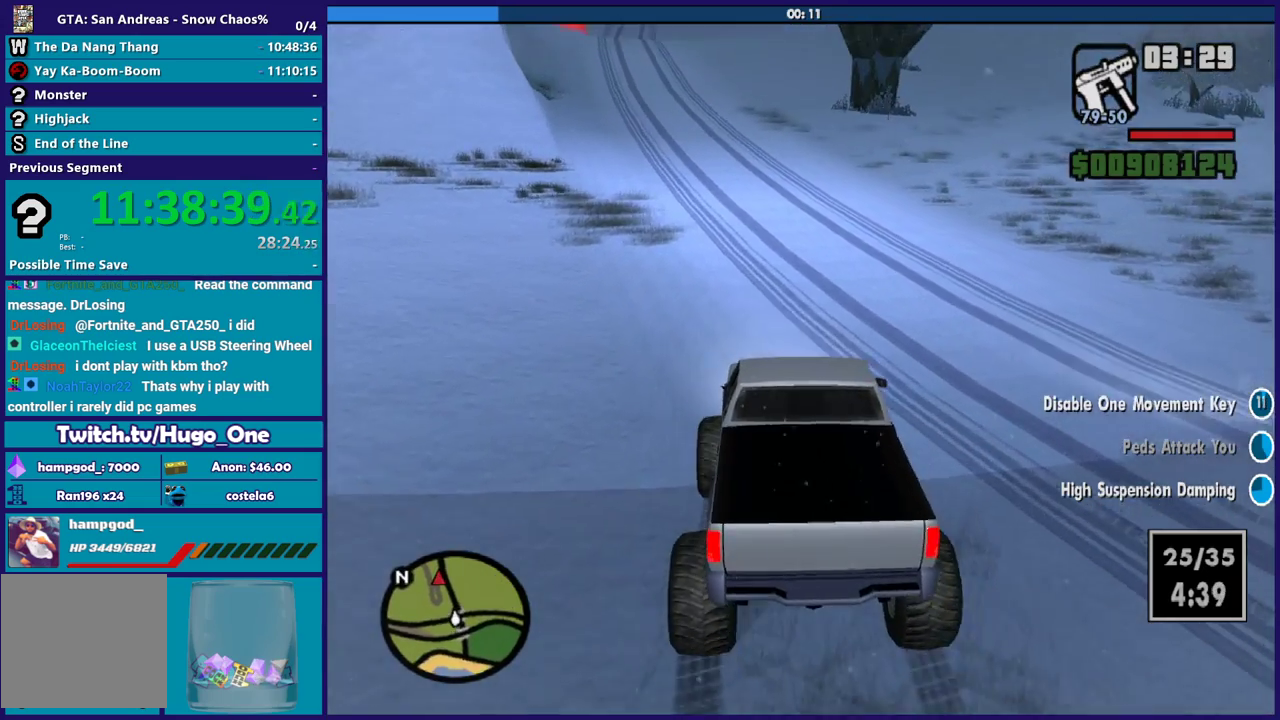
{"buttons": ["R2"], "left_stick": "center", "right_stick": "left", "button_events": []}
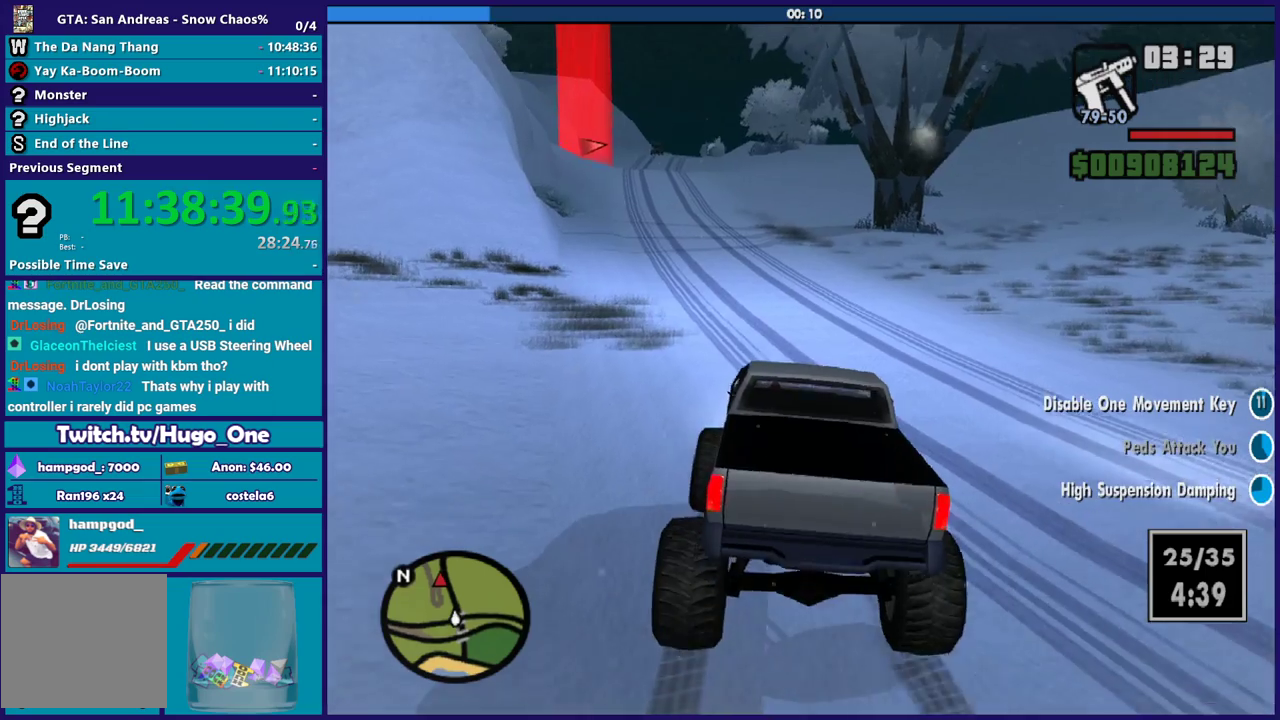
{"buttons": ["R2"], "left_stick": "center", "right_stick": "center", "button_events": []}
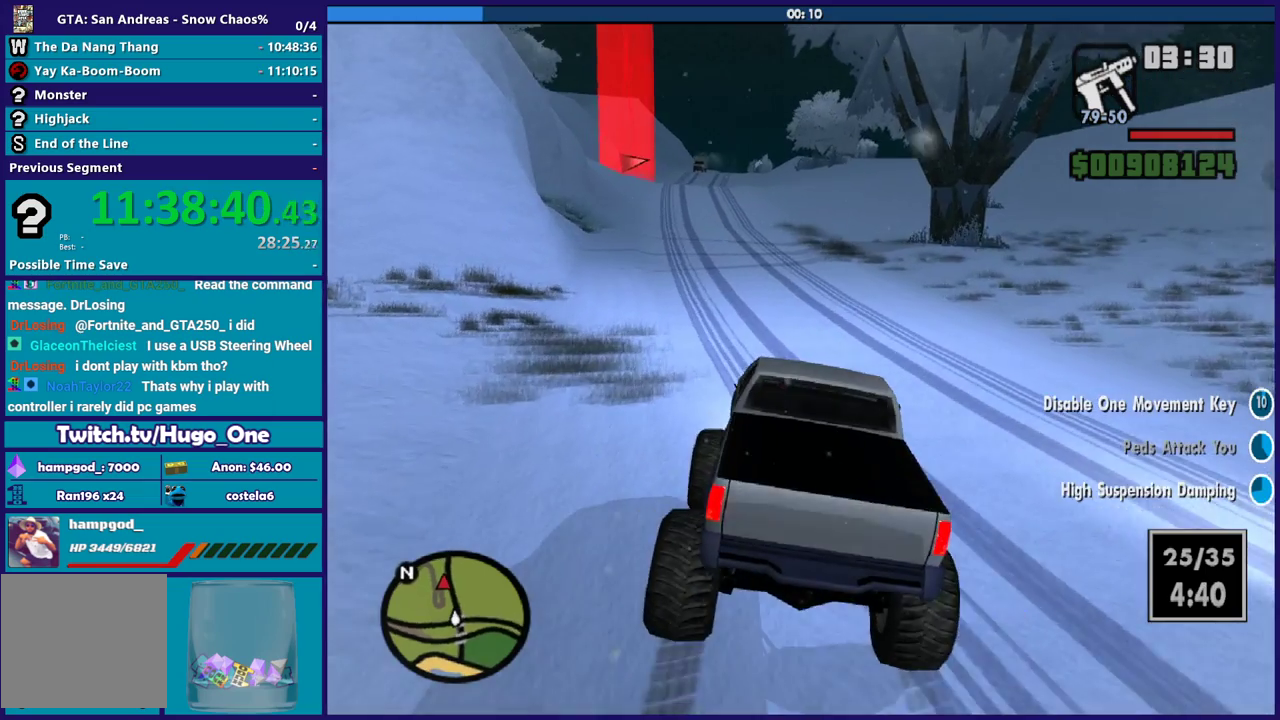
{"buttons": ["R2"], "left_stick": "center", "right_stick": "down-left", "button_events": []}
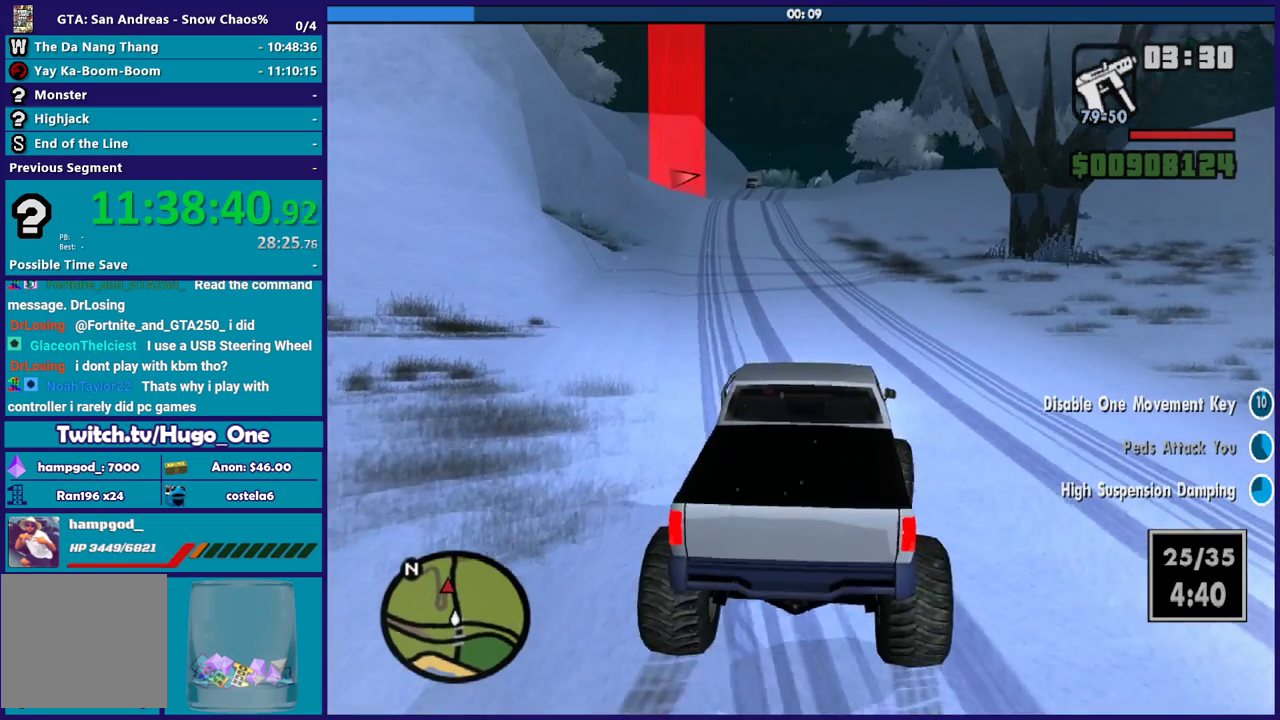
{"buttons": ["R2"], "left_stick": "center", "right_stick": "center", "button_events": []}
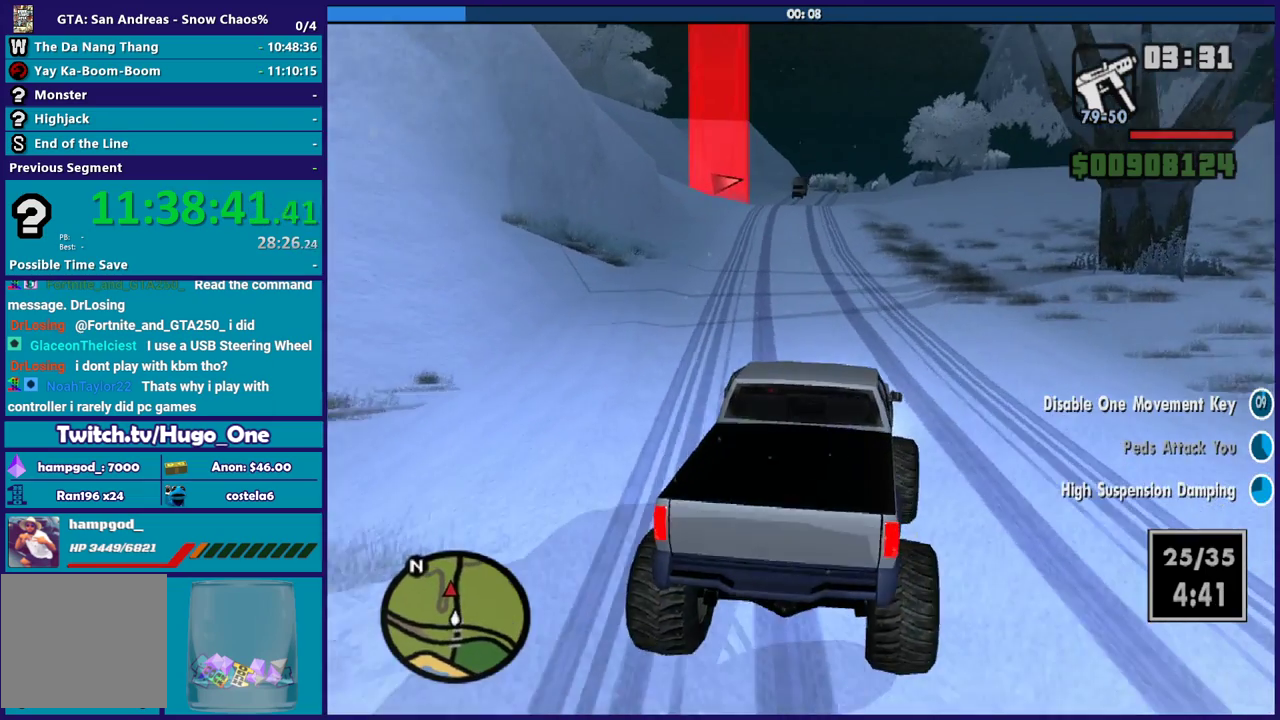
{"buttons": ["R2"], "left_stick": "center", "right_stick": "center", "button_events": []}
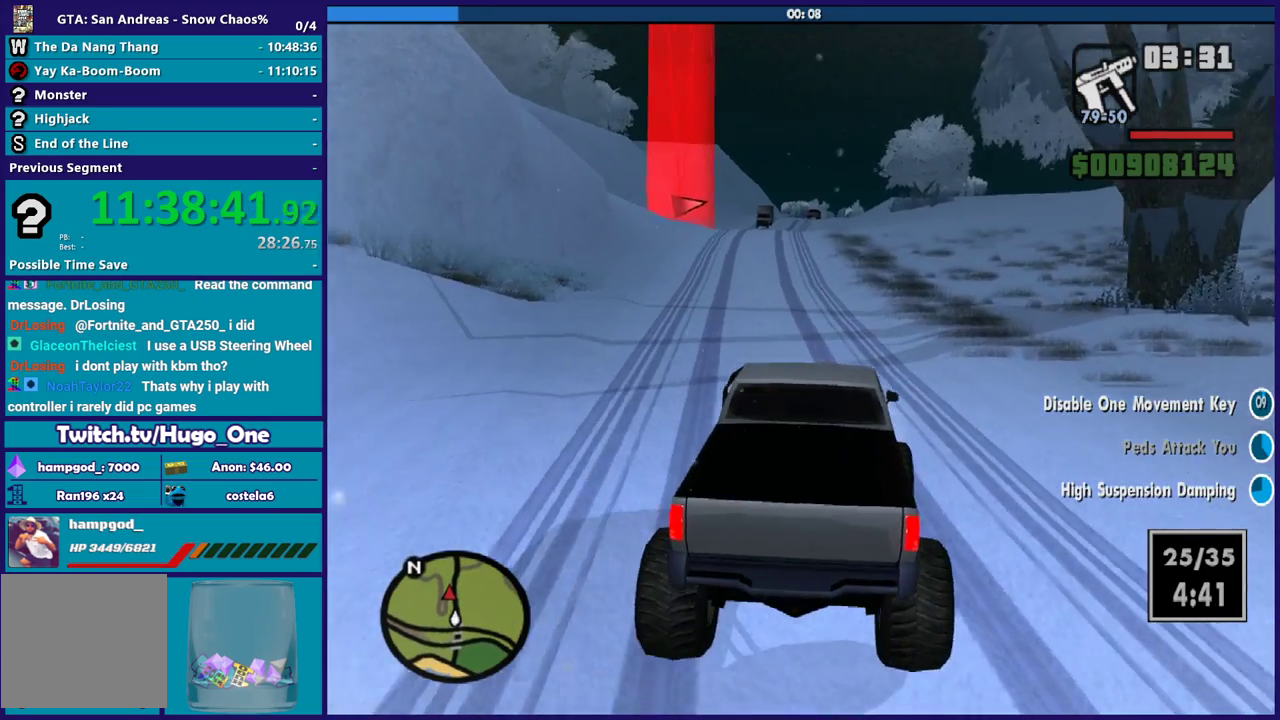
{"buttons": ["R2"], "left_stick": "left", "right_stick": "center", "button_events": []}
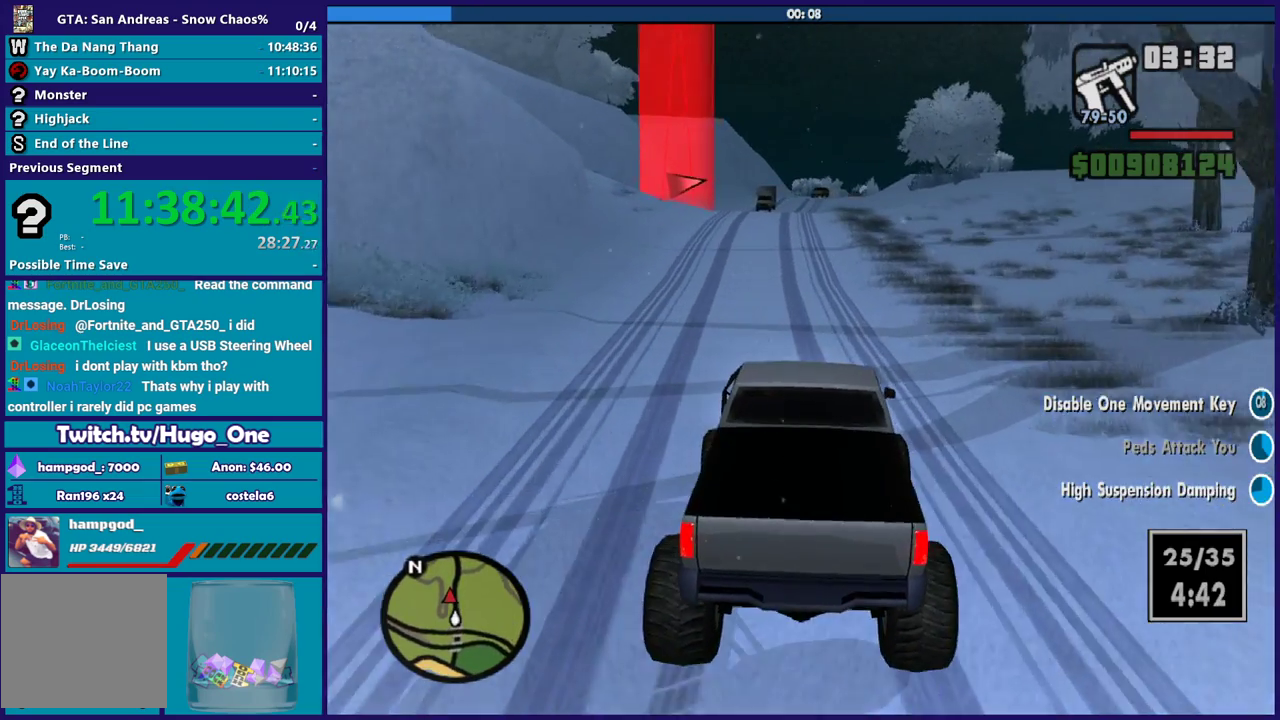
{"buttons": ["R2"], "left_stick": "left", "right_stick": "center", "button_events": []}
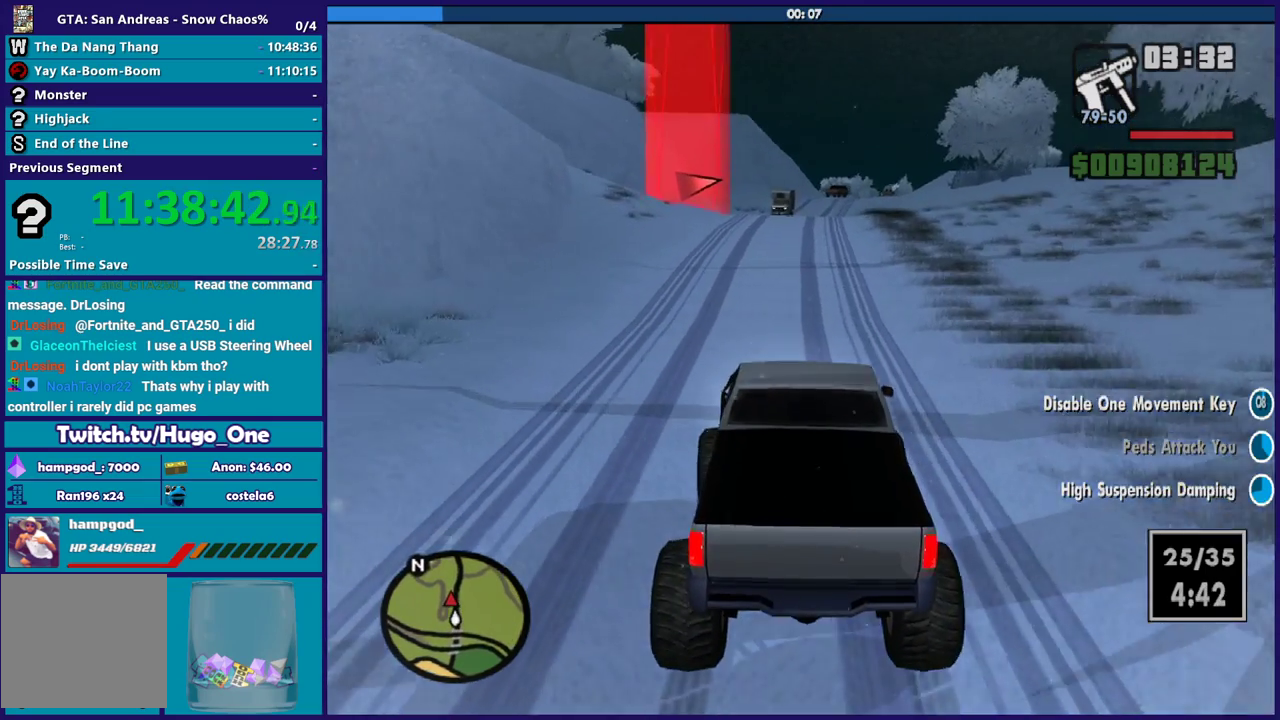
{"buttons": ["R2"], "left_stick": "up", "right_stick": "center", "button_events": []}
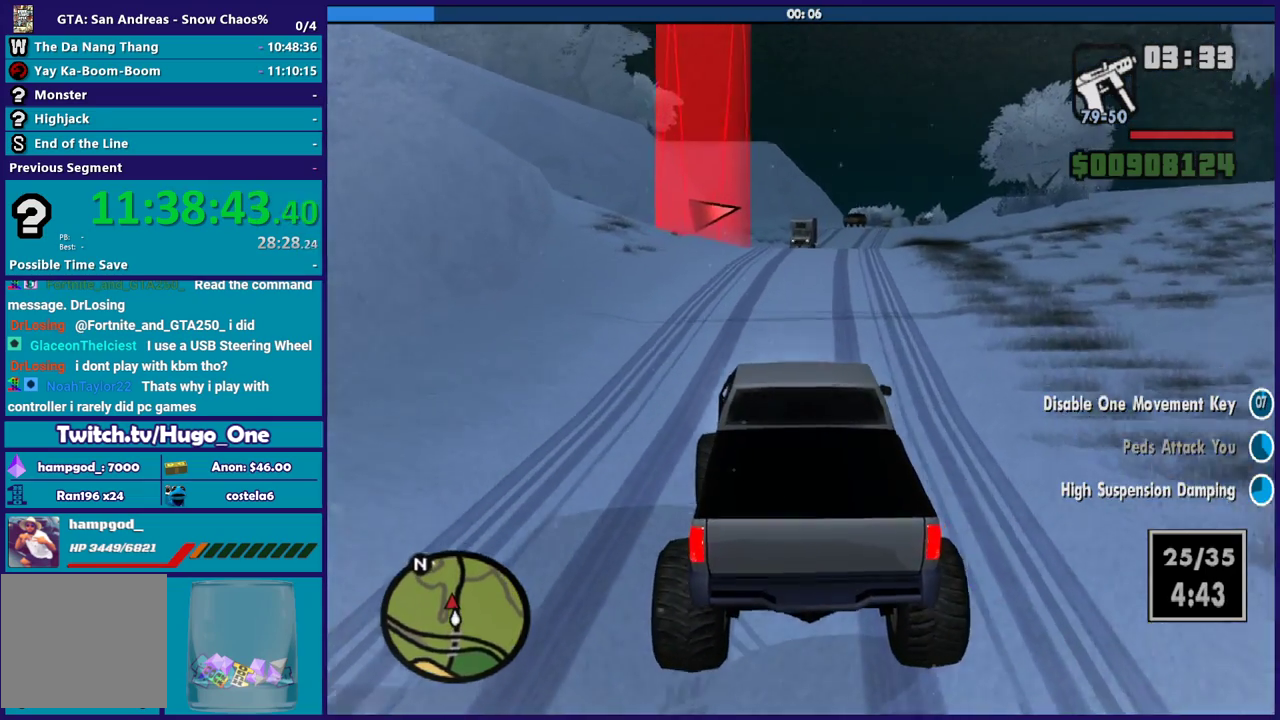
{"buttons": ["R2"], "left_stick": "left", "right_stick": "center", "button_events": []}
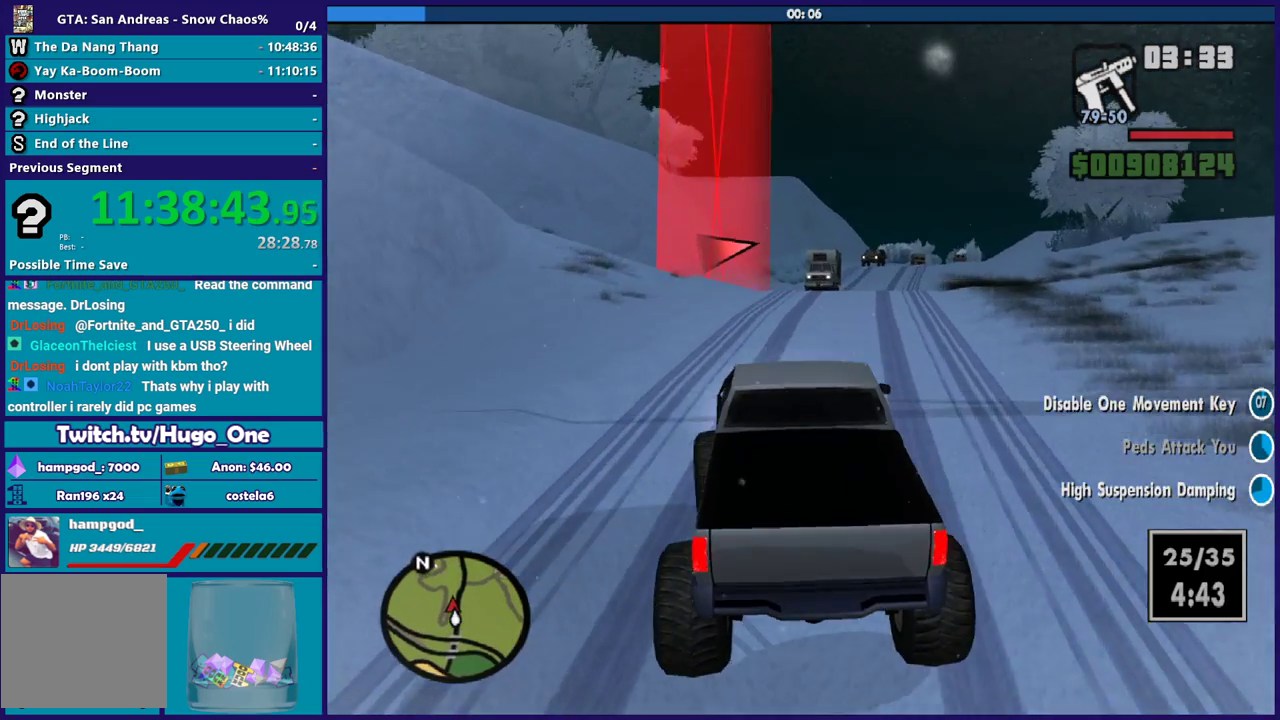
{"buttons": ["R2"], "left_stick": "left", "right_stick": "down", "button_events": []}